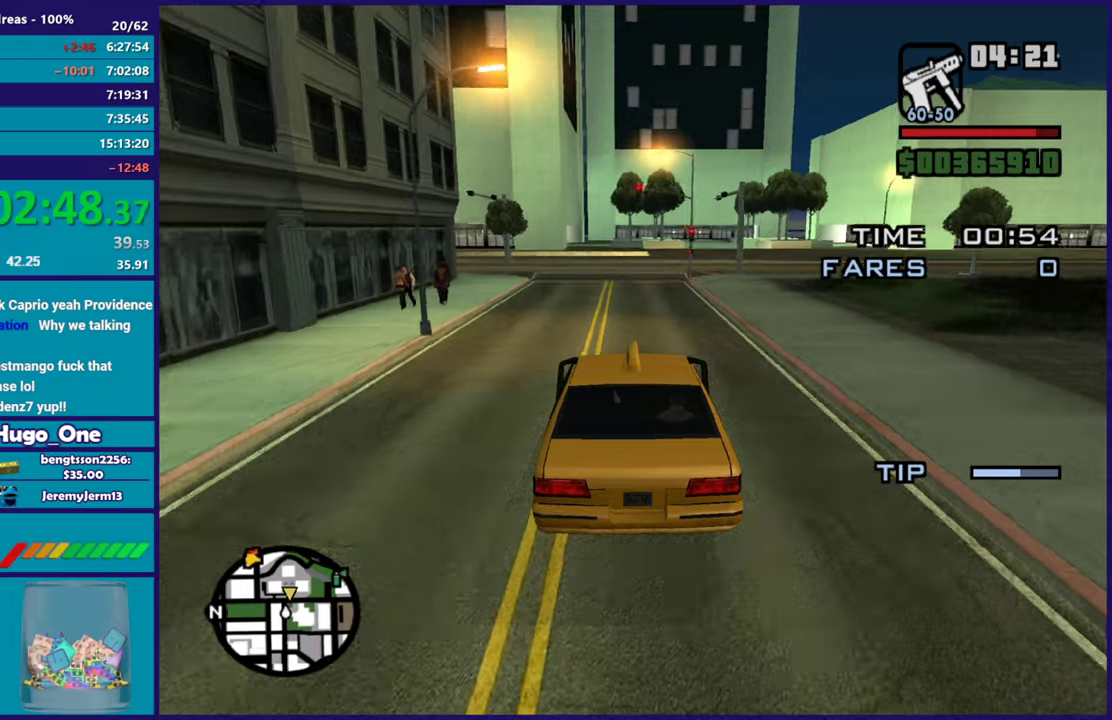
Gameplay with a controller (Xbox layout); each line is a JSON object with the inputs held at the frame after it. "events" lists button and stick changes between this image and that frame as [ms after this image, input, new state], when the widget could be followed in between.
{"buttons": [], "left_stick": "center", "right_stick": "down-right"}
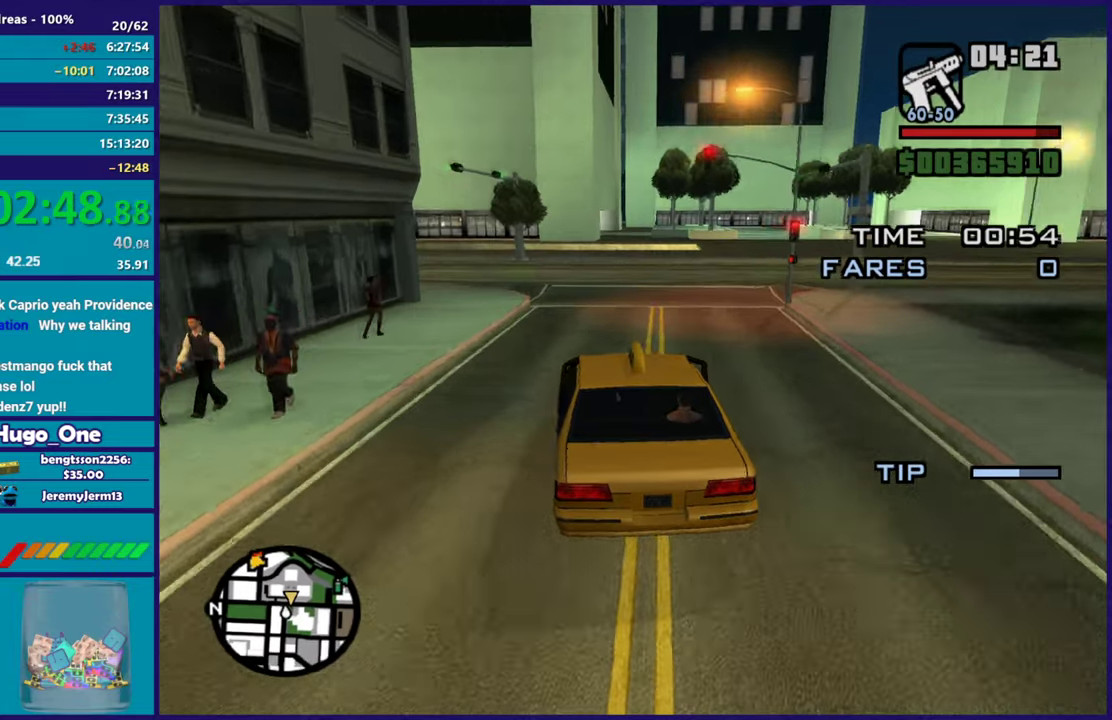
{"buttons": [], "left_stick": "up-left", "right_stick": "down"}
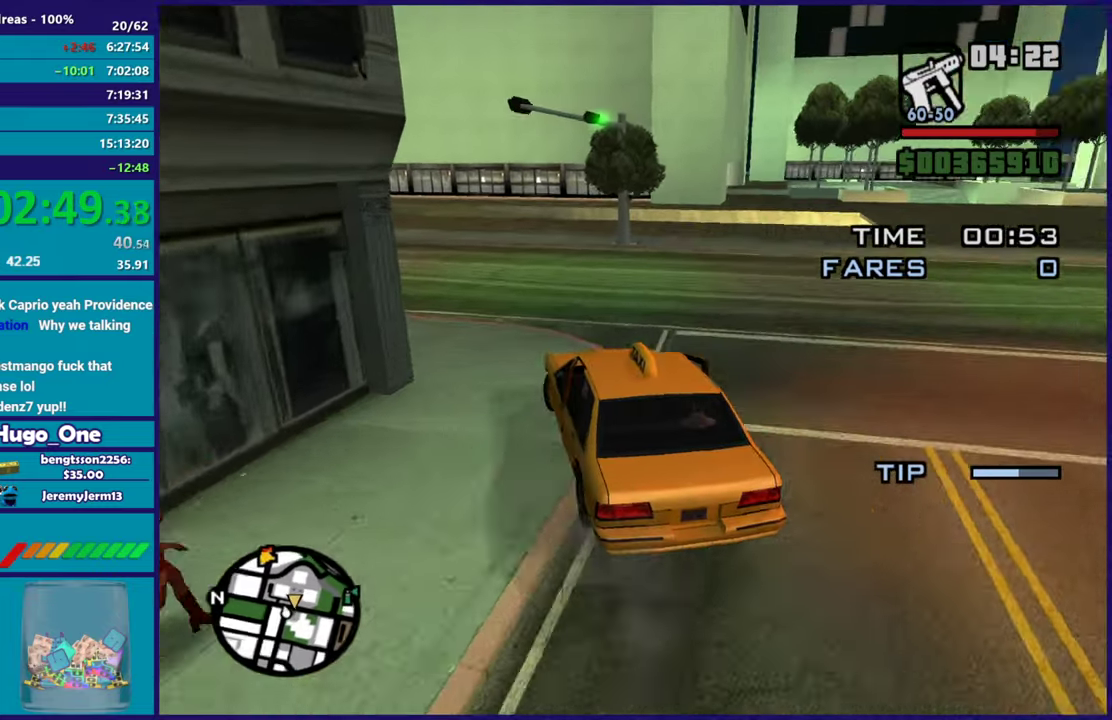
{"buttons": ["R2"], "left_stick": "up-left", "right_stick": "center", "events": [[100, "R2", "down"], [100, "left_stick", "left"], [117, "right_stick", "center"], [383, "left_stick", "up-left"]]}
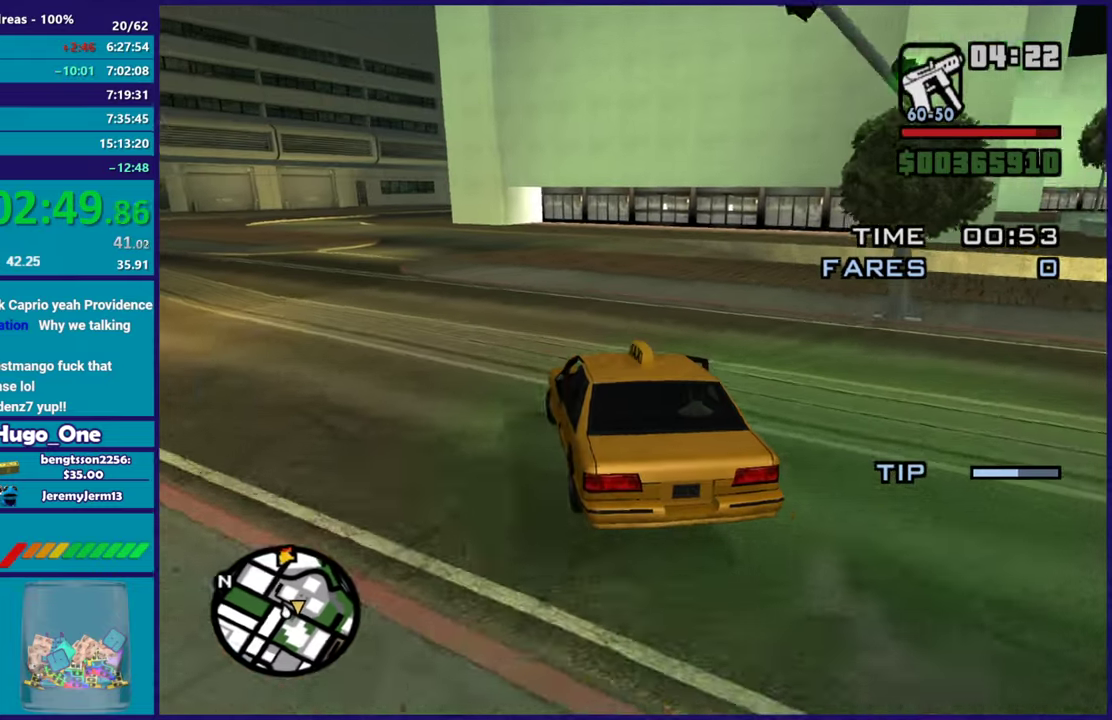
{"buttons": ["R2"], "left_stick": "right", "right_stick": "center", "events": [[334, "left_stick", "center"], [401, "left_stick", "right"]]}
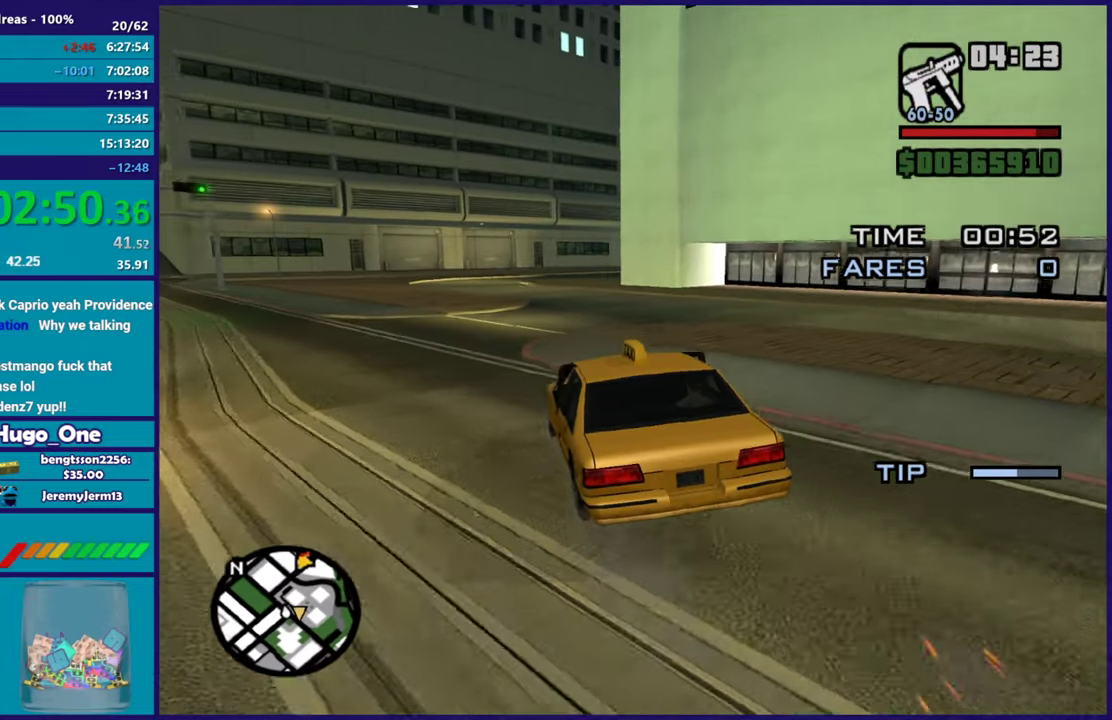
{"buttons": [], "left_stick": "right", "right_stick": "right", "events": [[50, "R2", "up"], [150, "A", "down"], [367, "A", "up"], [484, "right_stick", "right"]]}
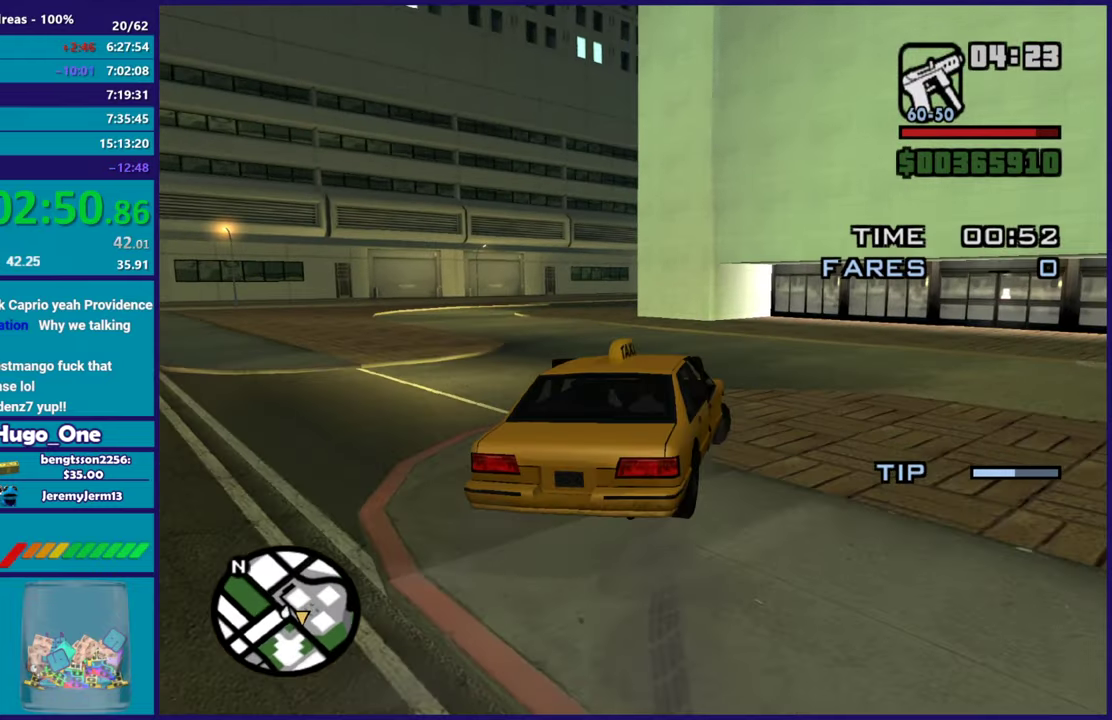
{"buttons": [], "left_stick": "right", "right_stick": "right", "events": []}
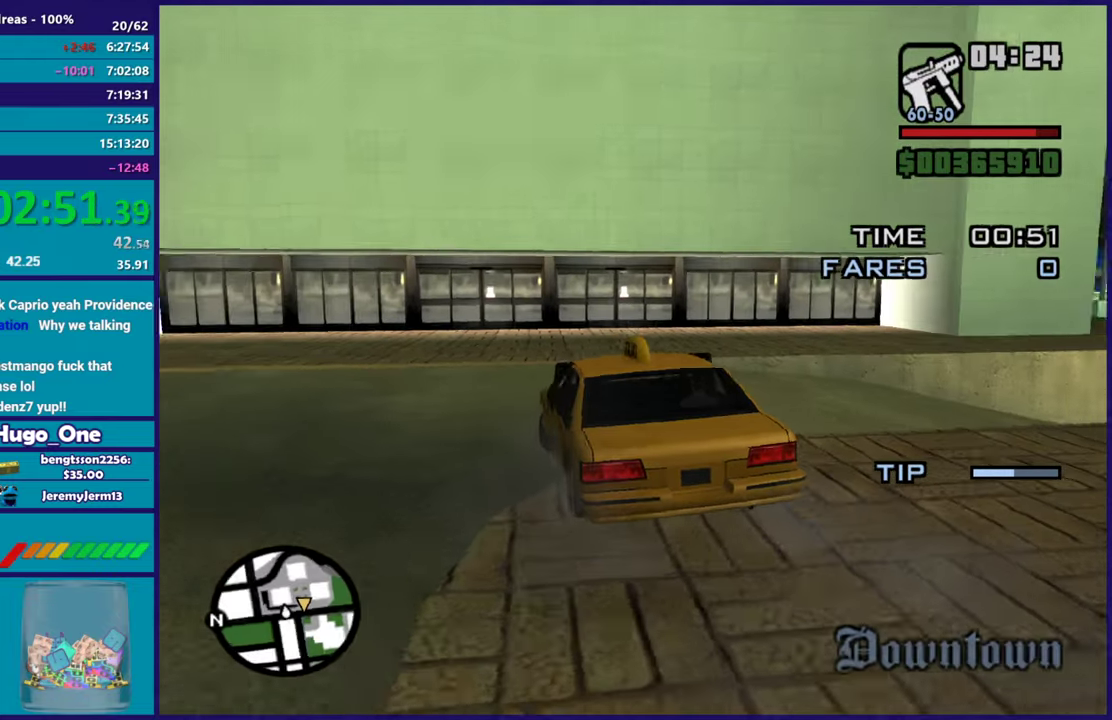
{"buttons": ["R2"], "left_stick": "right", "right_stick": "right", "events": [[333, "R2", "down"]]}
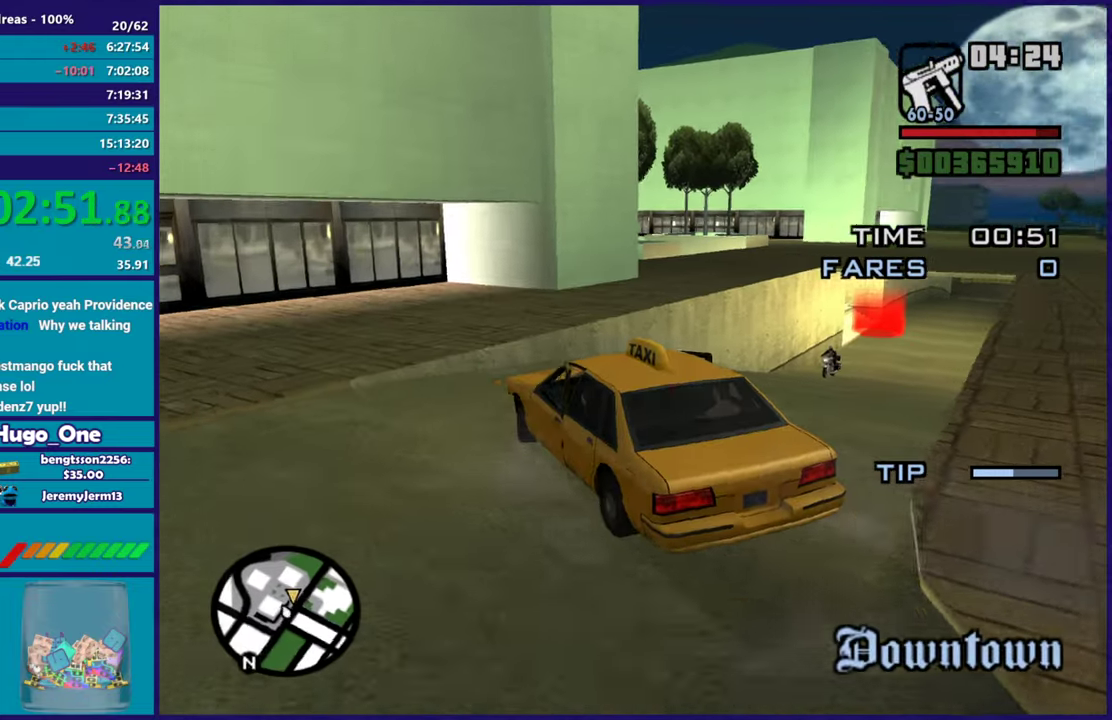
{"buttons": ["R2"], "left_stick": "right", "right_stick": "down-right", "events": [[34, "right_stick", "center"], [217, "right_stick", "up-right"], [384, "right_stick", "down-right"]]}
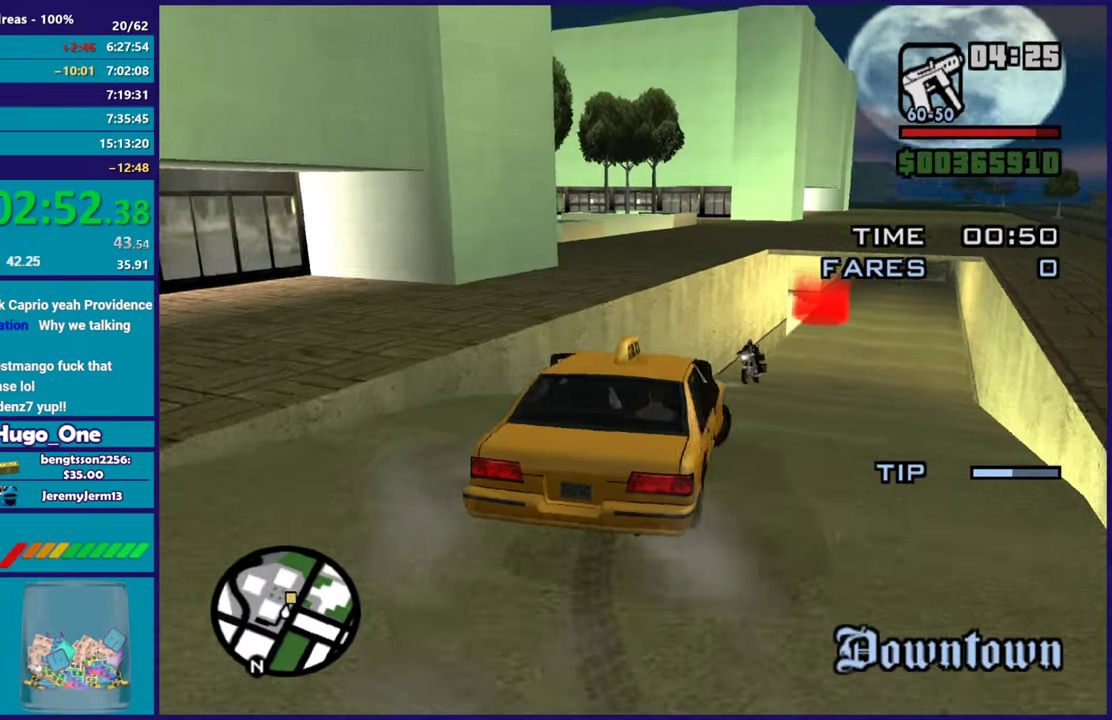
{"buttons": ["R2"], "left_stick": "left", "right_stick": "down-left", "events": [[16, "right_stick", "right"], [233, "right_stick", "up"], [267, "left_stick", "left"], [317, "right_stick", "center"], [400, "right_stick", "down-left"]]}
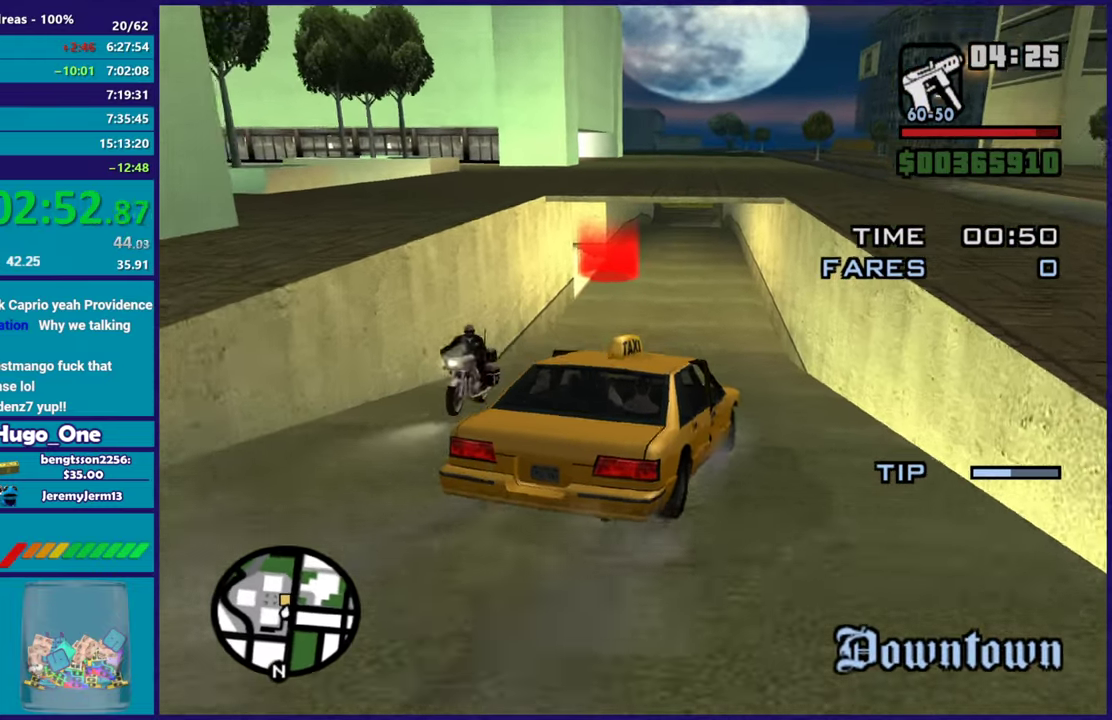
{"buttons": ["R2"], "left_stick": "center", "right_stick": "center", "events": [[17, "right_stick", "center"], [317, "left_stick", "center"], [384, "left_stick", "right"], [451, "left_stick", "center"]]}
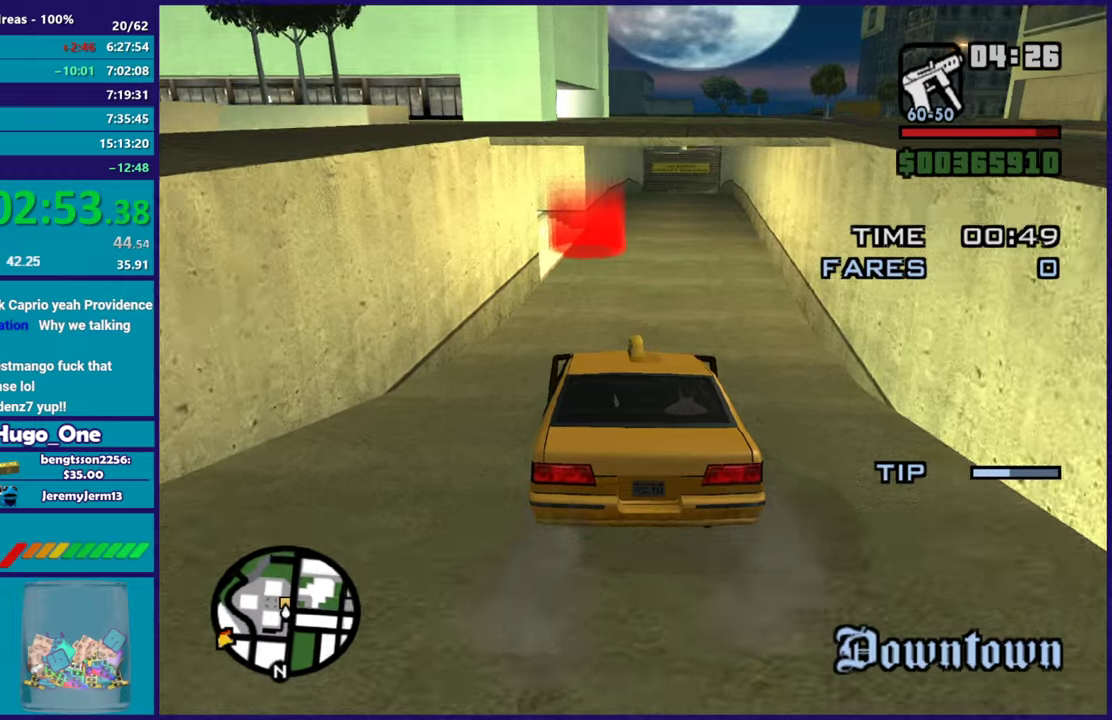
{"buttons": ["R2"], "left_stick": "center", "right_stick": "down-left", "events": [[150, "left_stick", "left"], [317, "left_stick", "right"], [317, "right_stick", "down-left"], [467, "left_stick", "center"]]}
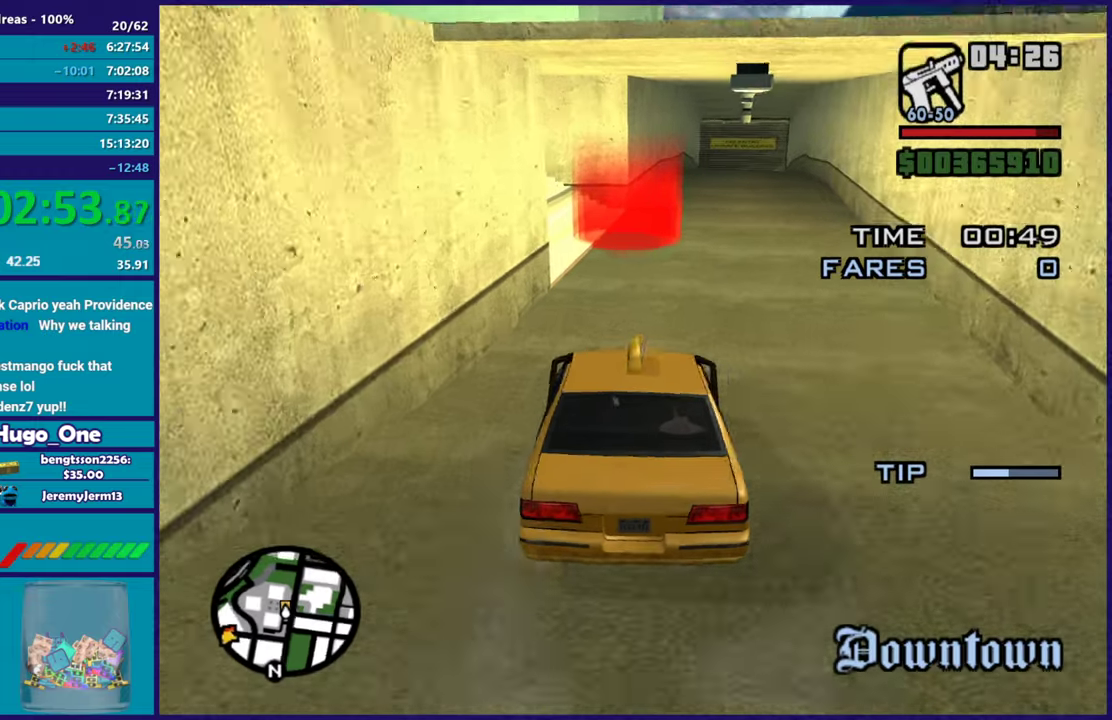
{"buttons": ["R2"], "left_stick": "center", "right_stick": "down-left", "events": [[217, "left_stick", "right"], [351, "left_stick", "center"]]}
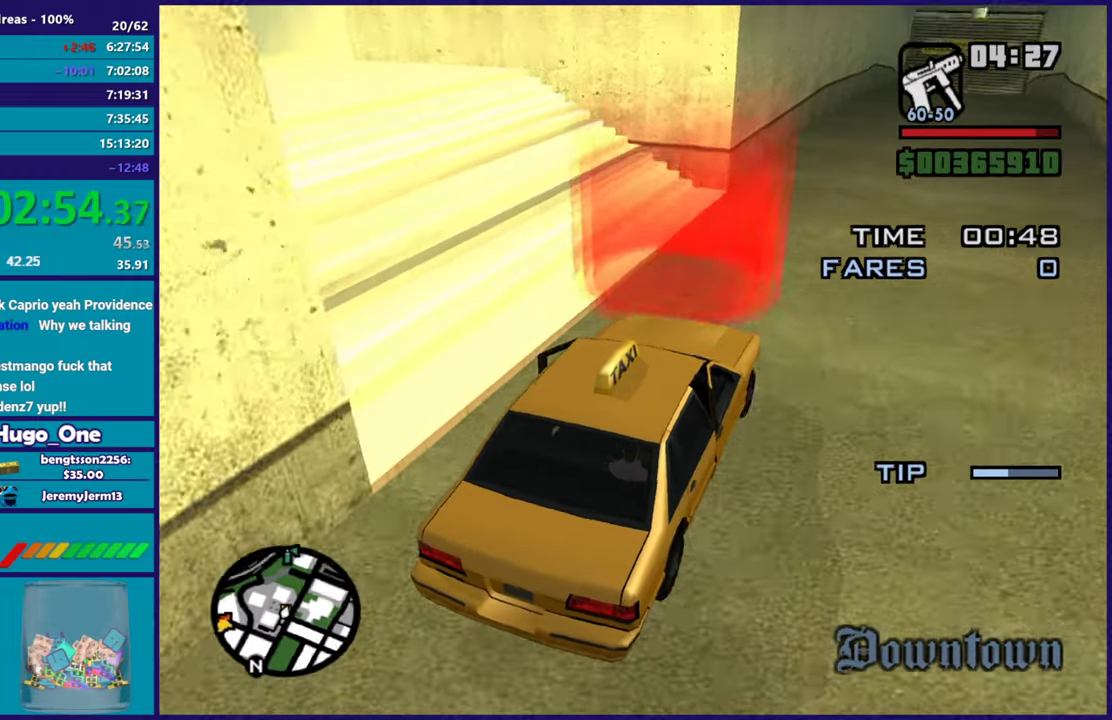
{"buttons": [], "left_stick": "center", "right_stick": "center", "events": [[50, "R2", "up"], [66, "right_stick", "center"], [167, "A", "down"], [283, "A", "up"], [383, "A", "down"], [484, "A", "up"]]}
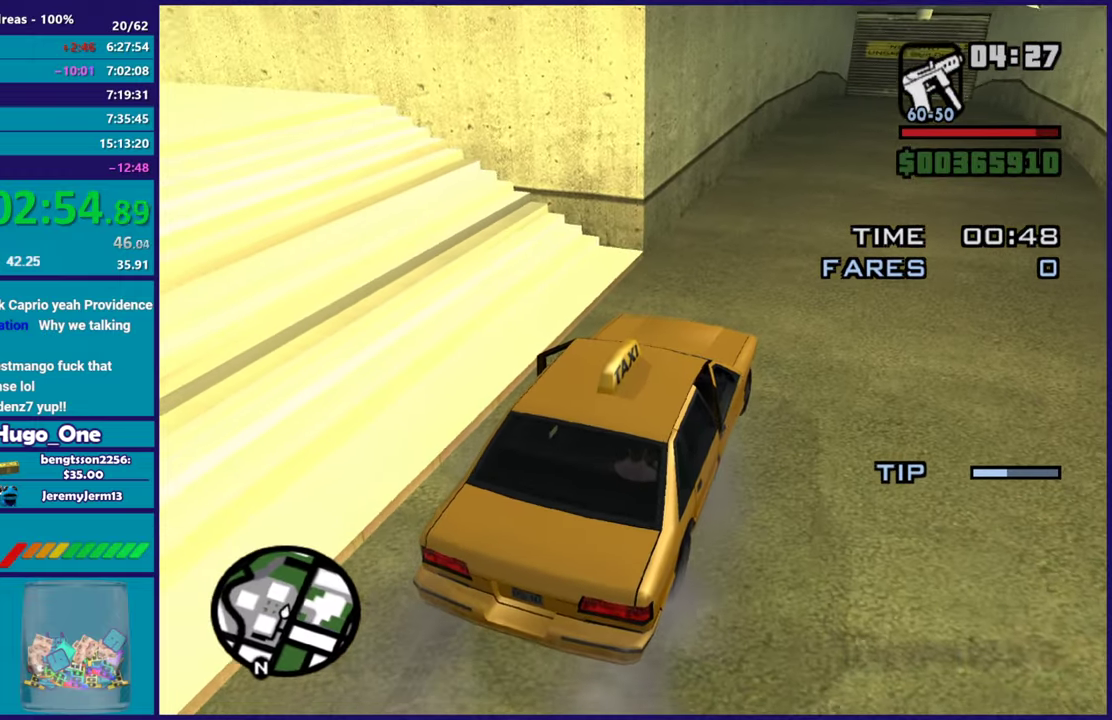
{"buttons": ["A"], "left_stick": "center", "right_stick": "center", "events": [[50, "A", "down"], [184, "A", "up"], [301, "A", "down"], [351, "A", "up"], [434, "A", "down"]]}
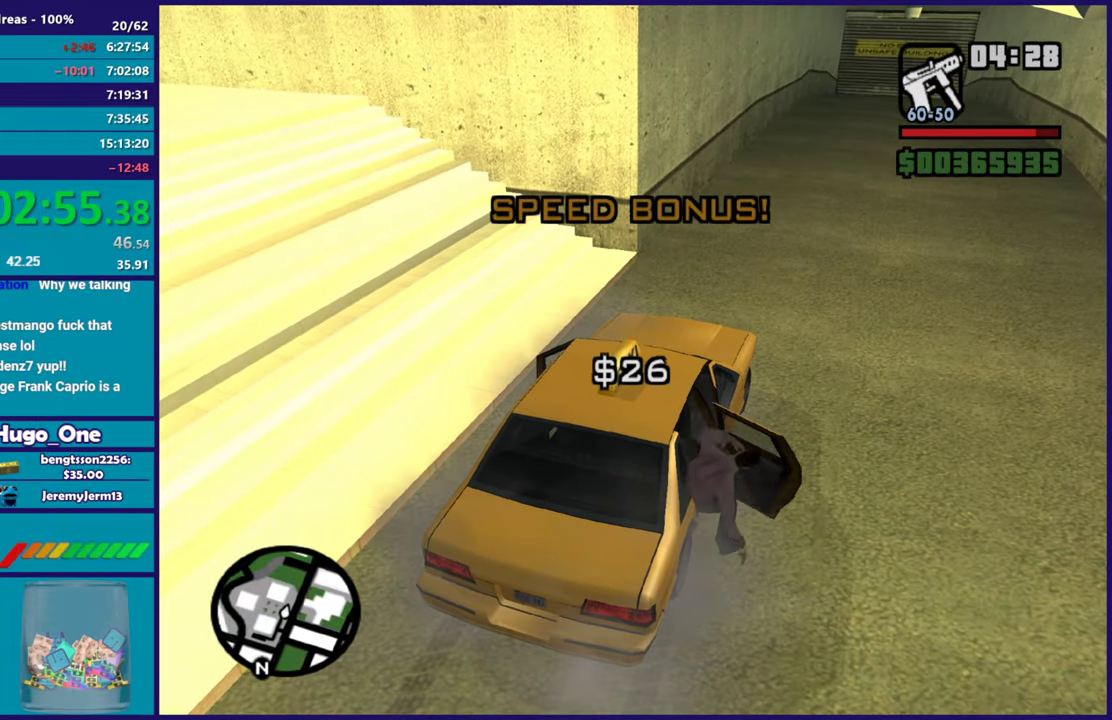
{"buttons": ["A"], "left_stick": "center", "right_stick": "center", "events": [[16, "A", "up"], [283, "A", "down"], [383, "A", "up"], [467, "A", "down"]]}
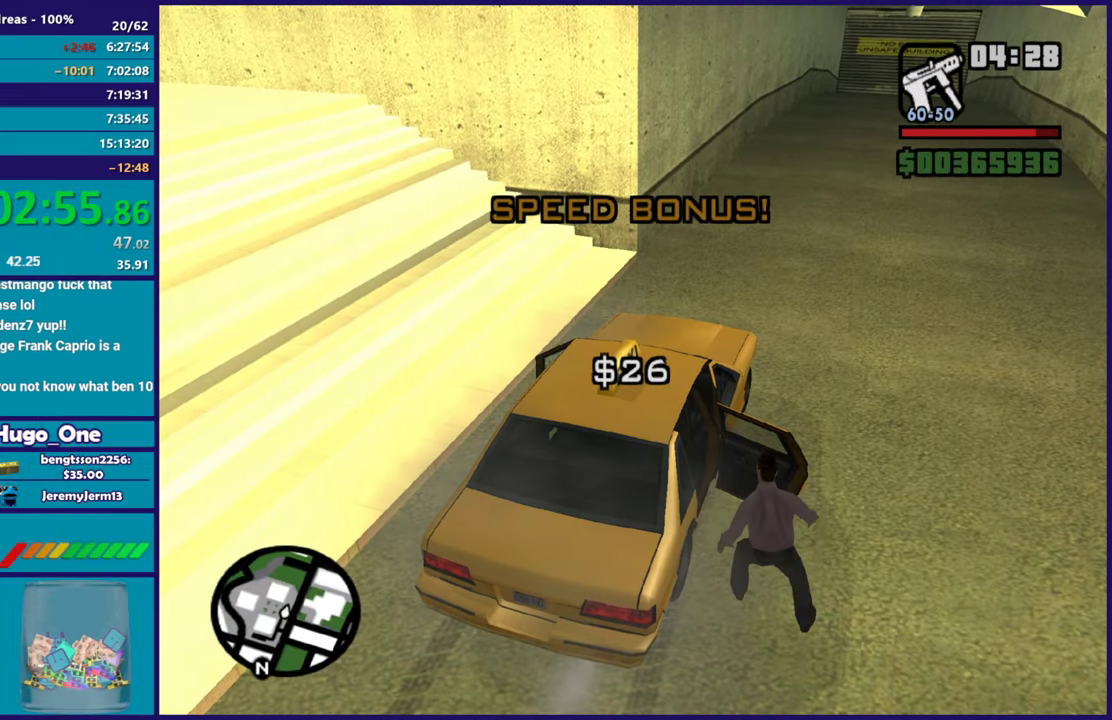
{"buttons": ["L2"], "left_stick": "right", "right_stick": "center", "events": [[50, "A", "up"], [134, "A", "down"], [250, "A", "up"], [334, "A", "down"], [434, "A", "up"], [484, "L2", "down"], [501, "left_stick", "right"]]}
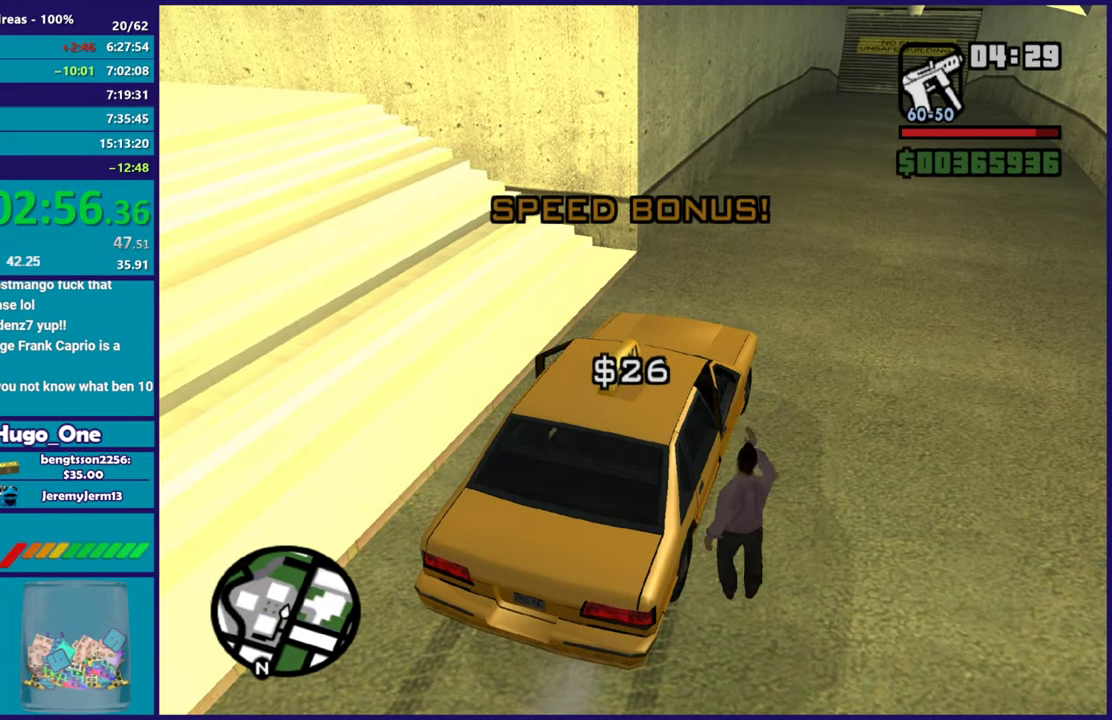
{"buttons": ["L2"], "left_stick": "right", "right_stick": "up-right", "events": [[200, "right_stick", "up-right"]]}
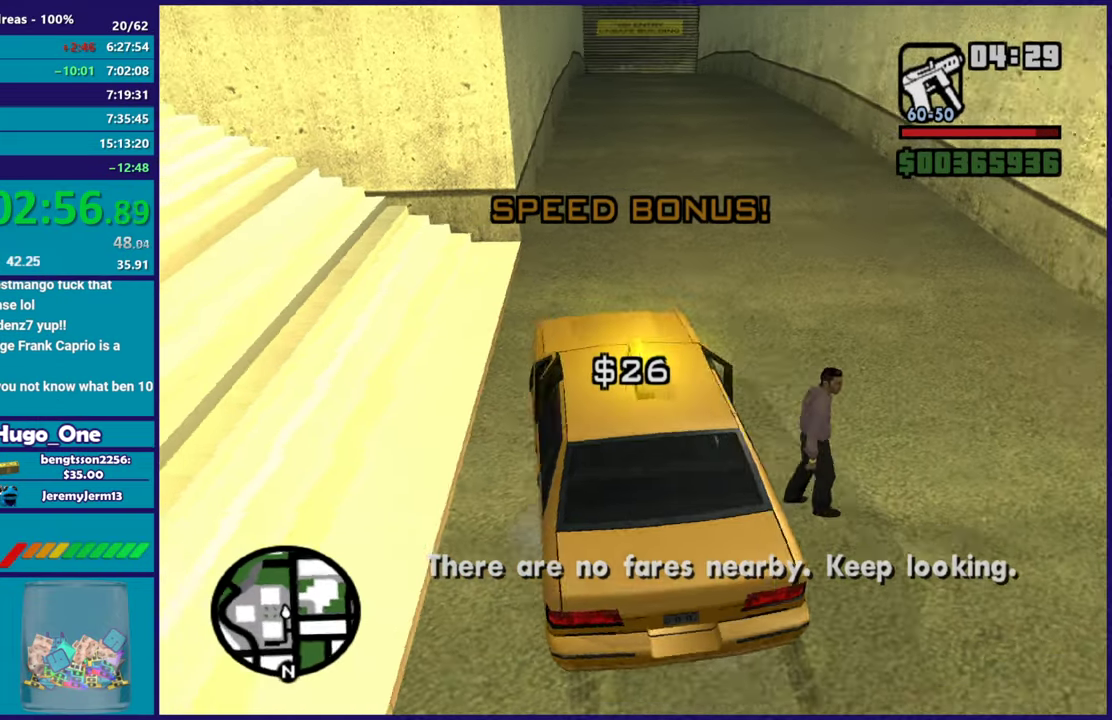
{"buttons": ["L2"], "left_stick": "right", "right_stick": "right", "events": [[117, "right_stick", "right"]]}
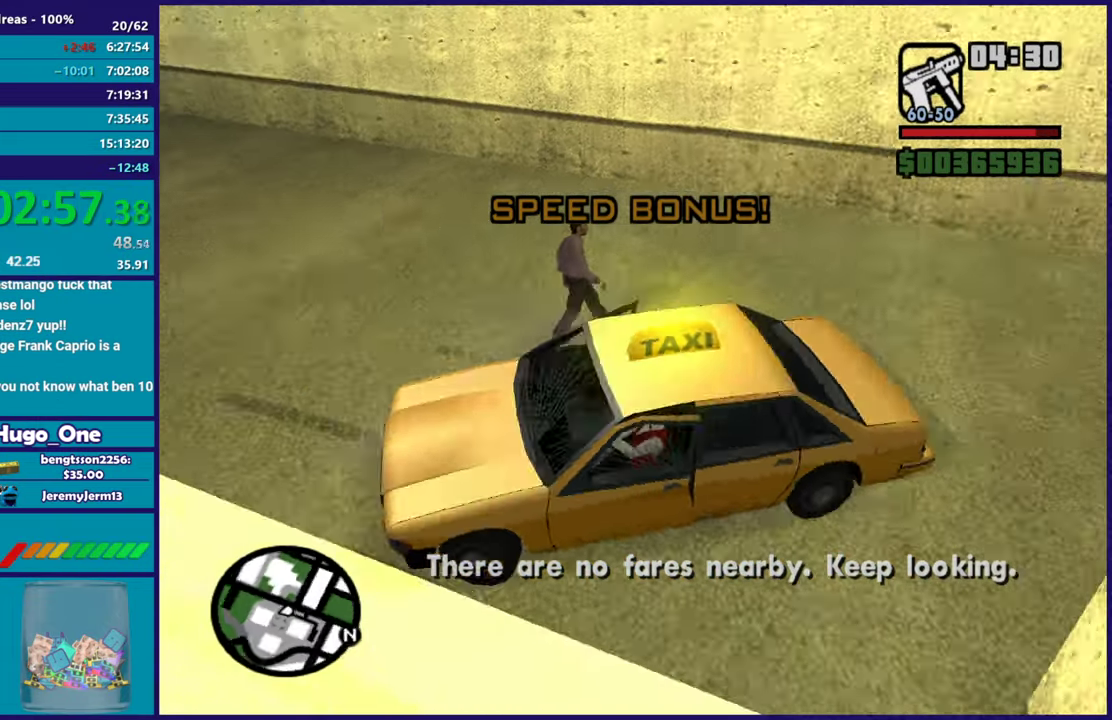
{"buttons": ["L2"], "left_stick": "right", "right_stick": "right", "events": [[50, "right_stick", "up-right"], [400, "right_stick", "right"]]}
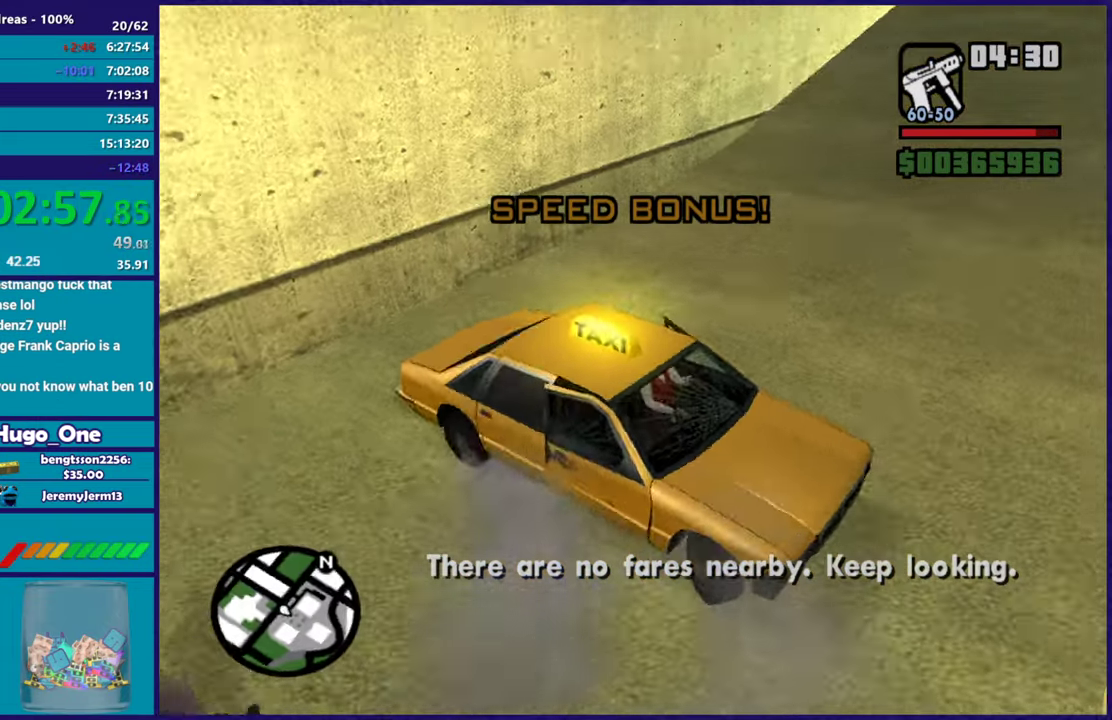
{"buttons": ["R2"], "left_stick": "center", "right_stick": "right", "events": [[83, "R2", "down"], [116, "left_stick", "left"], [133, "L2", "up"], [450, "left_stick", "center"]]}
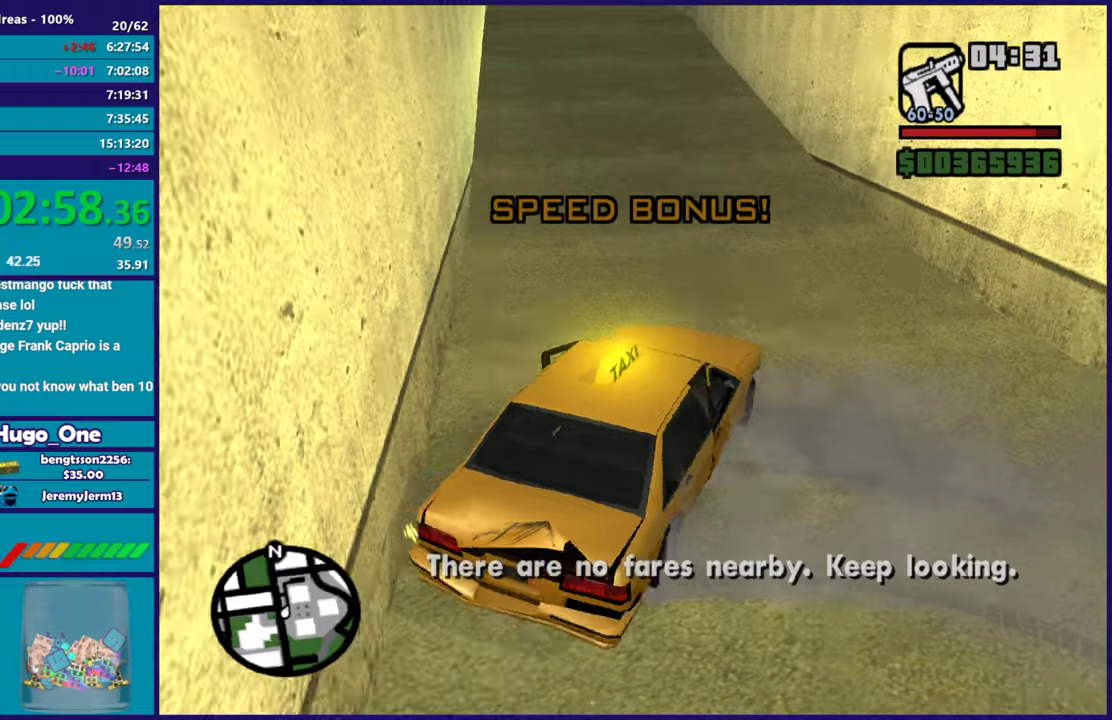
{"buttons": ["R2"], "left_stick": "center", "right_stick": "left", "events": [[50, "right_stick", "up-right"], [100, "right_stick", "center"], [300, "right_stick", "up-left"], [400, "right_stick", "left"]]}
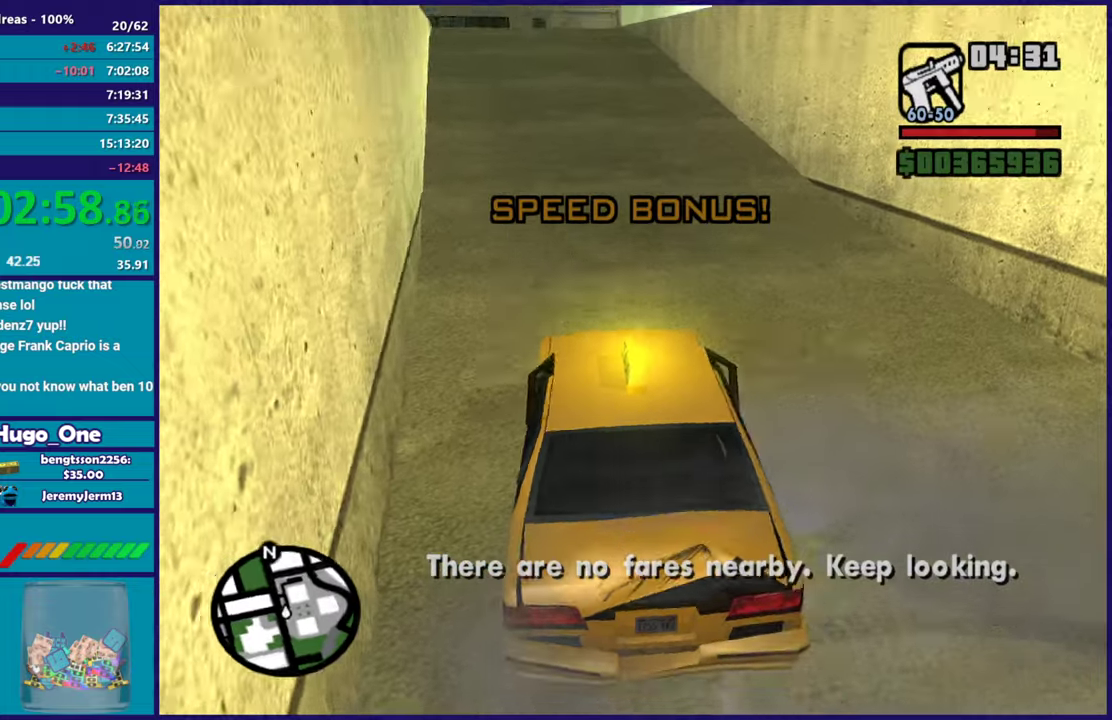
{"buttons": ["R2"], "left_stick": "right", "right_stick": "down-left", "events": [[33, "right_stick", "up-left"], [100, "right_stick", "up"], [166, "right_stick", "up-left"], [233, "left_stick", "left"], [266, "right_stick", "center"], [417, "left_stick", "center"], [433, "right_stick", "down-left"], [483, "left_stick", "right"]]}
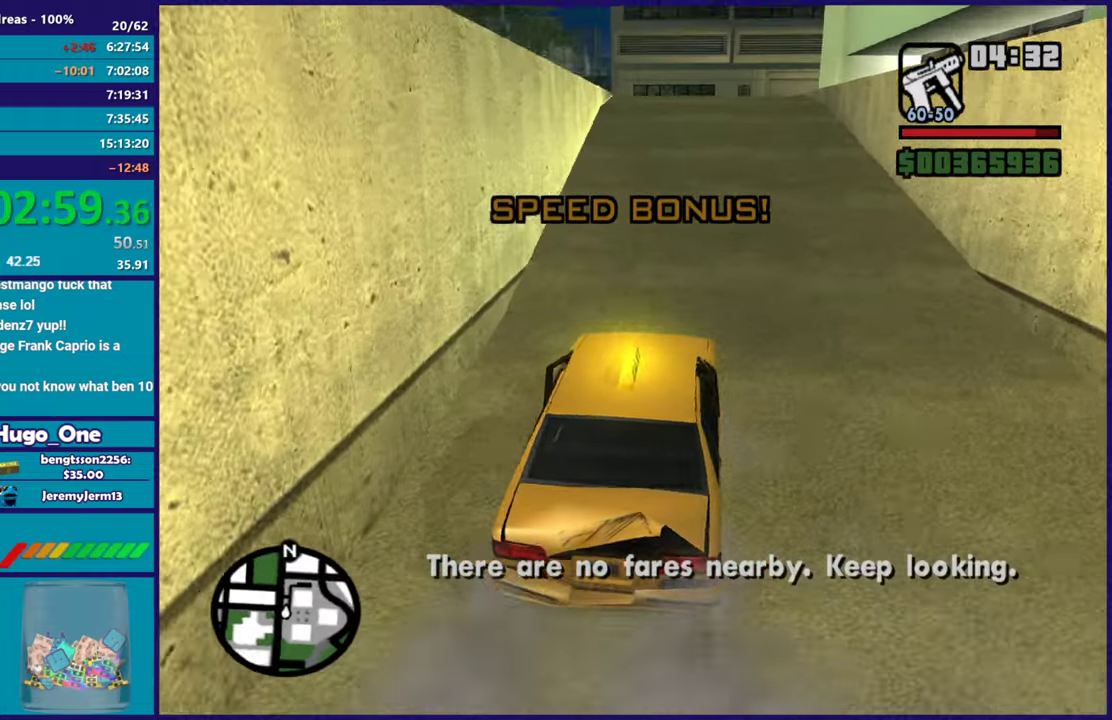
{"buttons": ["R2"], "left_stick": "up-left", "right_stick": "down-left", "events": [[33, "left_stick", "center"], [117, "right_stick", "center"], [234, "left_stick", "right"], [334, "left_stick", "center"], [451, "right_stick", "down-left"], [467, "left_stick", "up-left"]]}
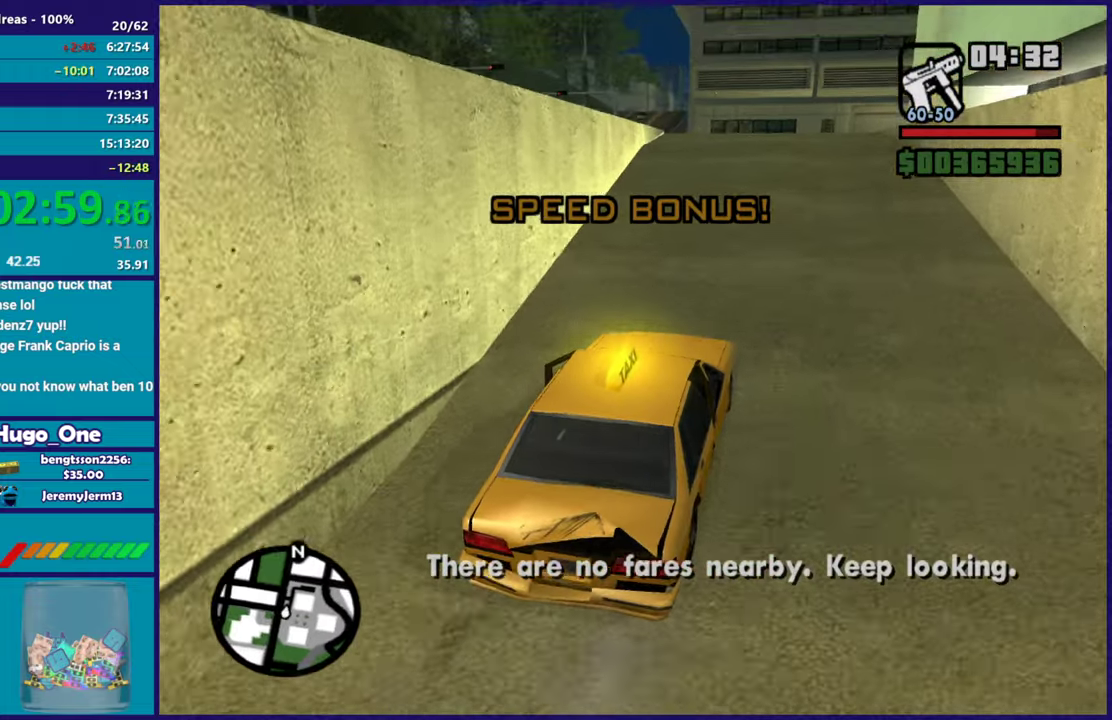
{"buttons": ["R2"], "left_stick": "right", "right_stick": "down-left", "events": [[100, "right_stick", "left"], [116, "left_stick", "center"], [183, "right_stick", "up-left"], [233, "right_stick", "center"], [400, "right_stick", "down-left"], [433, "left_stick", "right"]]}
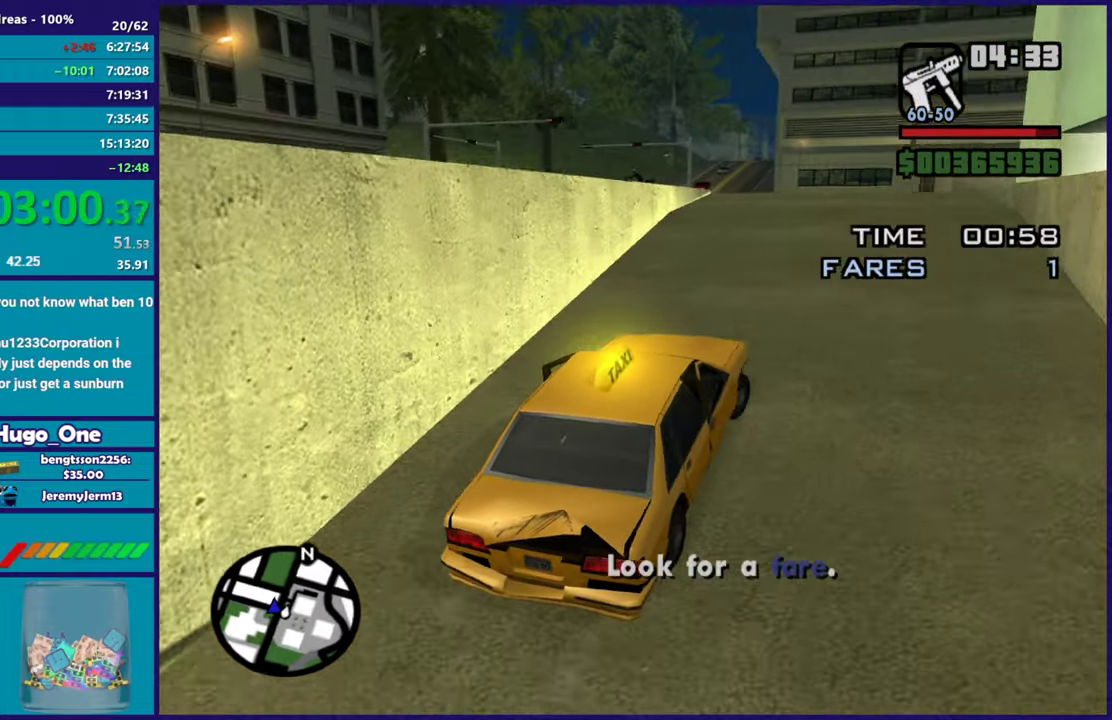
{"buttons": ["R2"], "left_stick": "center", "right_stick": "center", "events": [[33, "right_stick", "left"], [100, "left_stick", "center"], [100, "right_stick", "up-left"], [200, "right_stick", "left"], [334, "left_stick", "up-left"], [350, "right_stick", "up-left"], [417, "right_stick", "up"], [467, "left_stick", "center"], [501, "right_stick", "center"]]}